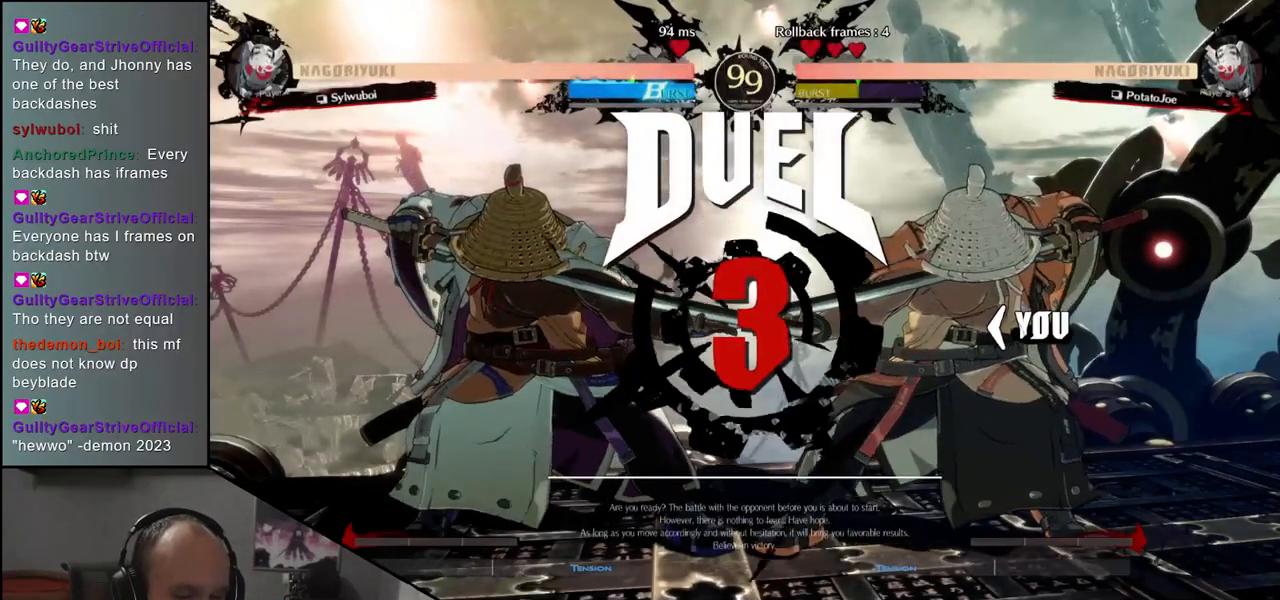
Gameplay with a controller (arcade stick); each line is a JSON object with the inputs held at the frame after it. "events" lists button and stick changes between this image and that frame as [ms after this image, input, new state], when the widget could be followed in between. Not read: L3 R3 other_buttons.
{"buttons": [], "left_stick": "left", "events": [[217, "left_stick", "left"]]}
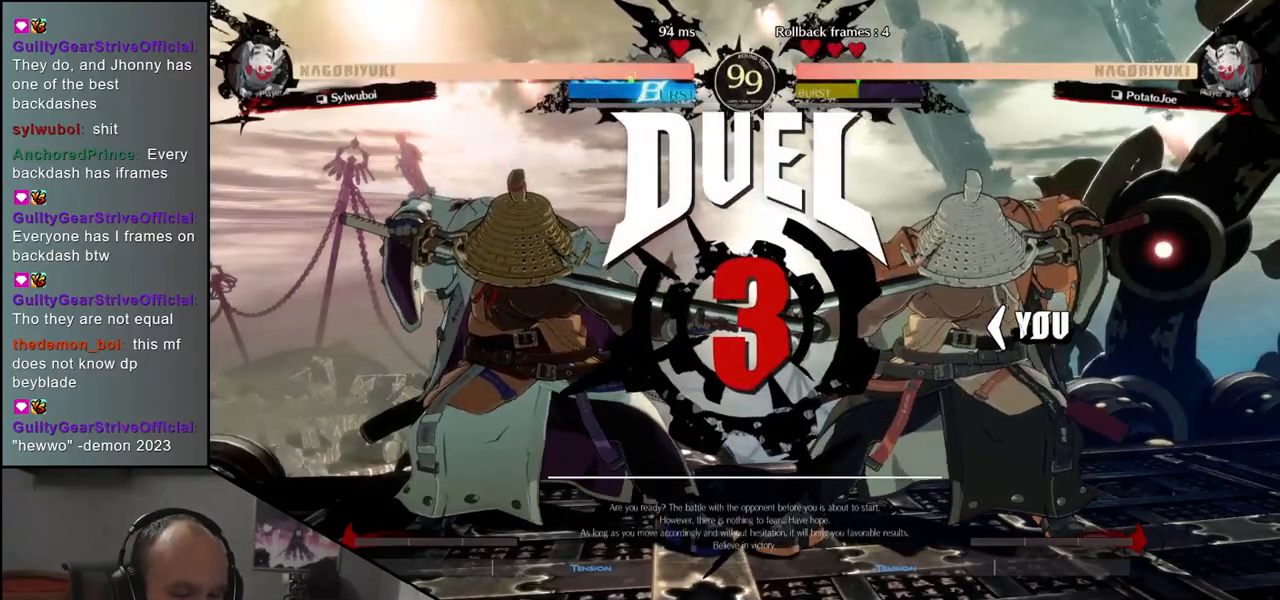
{"buttons": ["TRIANGLE"], "left_stick": "left", "events": [[250, "TRIANGLE", "down"], [317, "TRIANGLE", "up"], [433, "TRIANGLE", "down"]]}
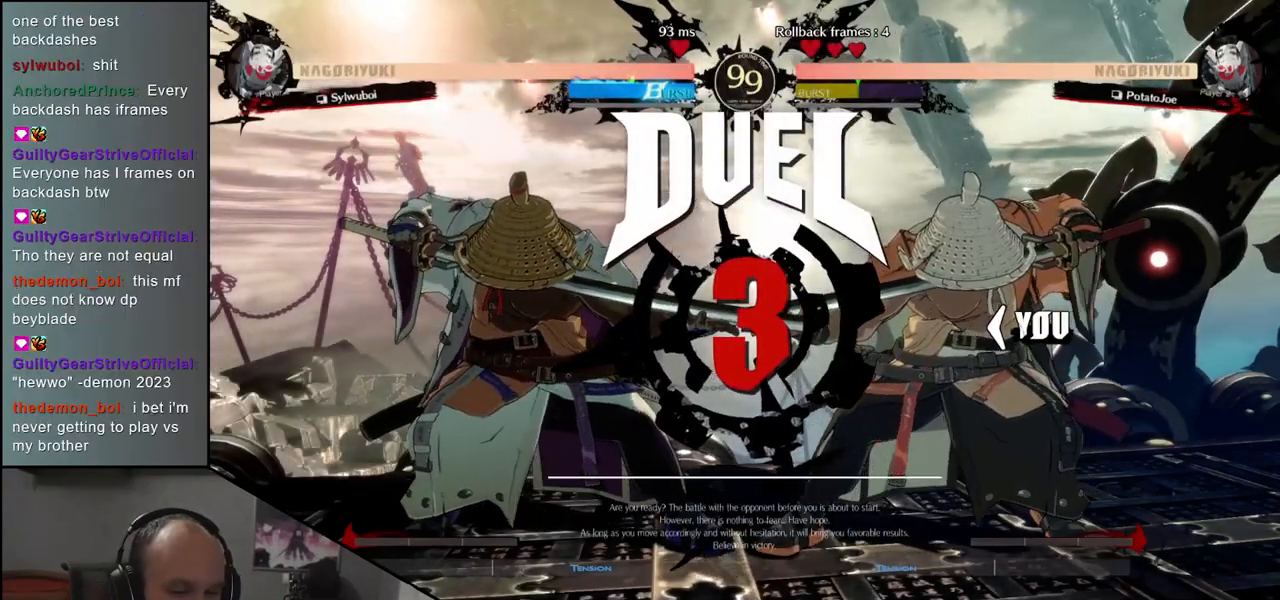
{"buttons": [], "left_stick": "left", "events": [[17, "TRIANGLE", "up"], [117, "TRIANGLE", "down"], [217, "TRIANGLE", "up"], [317, "TRIANGLE", "down"], [433, "TRIANGLE", "up"]]}
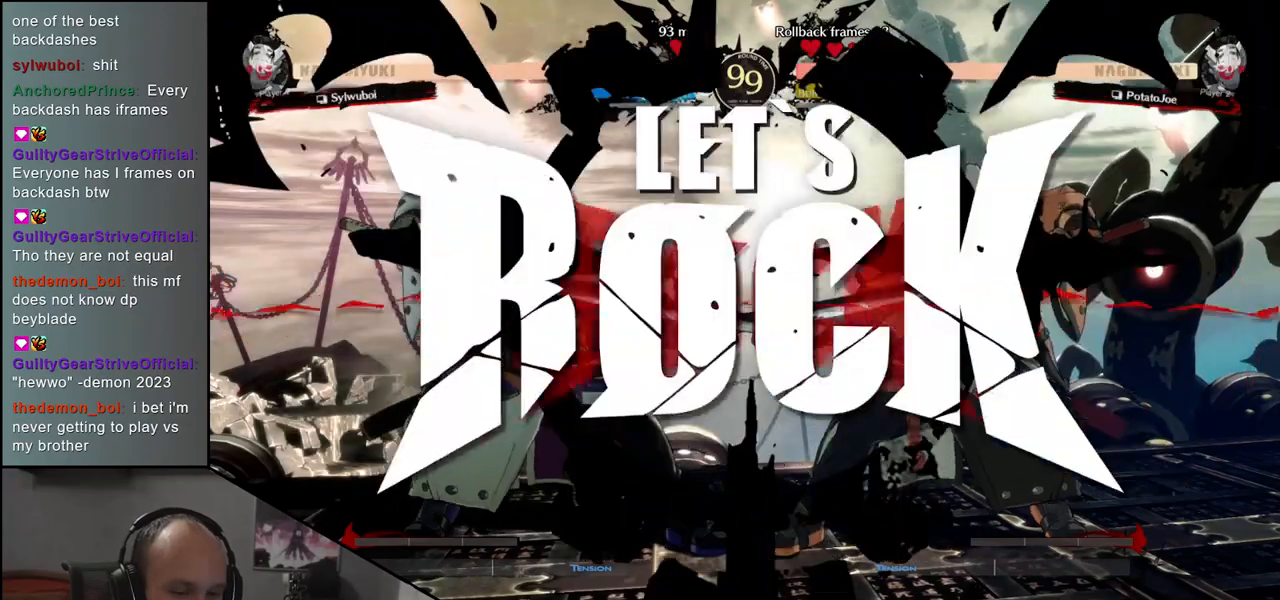
{"buttons": [], "left_stick": "left", "events": [[33, "TRIANGLE", "down"], [117, "TRIANGLE", "up"], [200, "TRIANGLE", "down"], [283, "TRIANGLE", "up"], [367, "TRIANGLE", "down"], [450, "TRIANGLE", "up"]]}
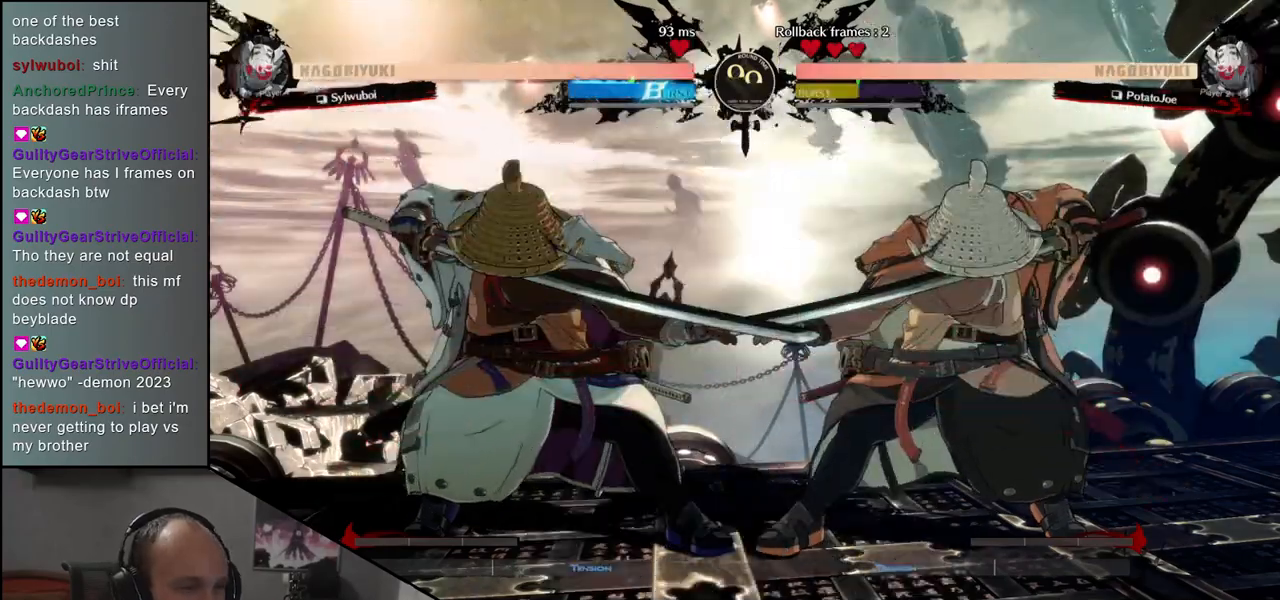
{"buttons": [], "left_stick": "down", "events": [[50, "TRIANGLE", "down"], [150, "TRIANGLE", "up"], [433, "left_stick", "down"]]}
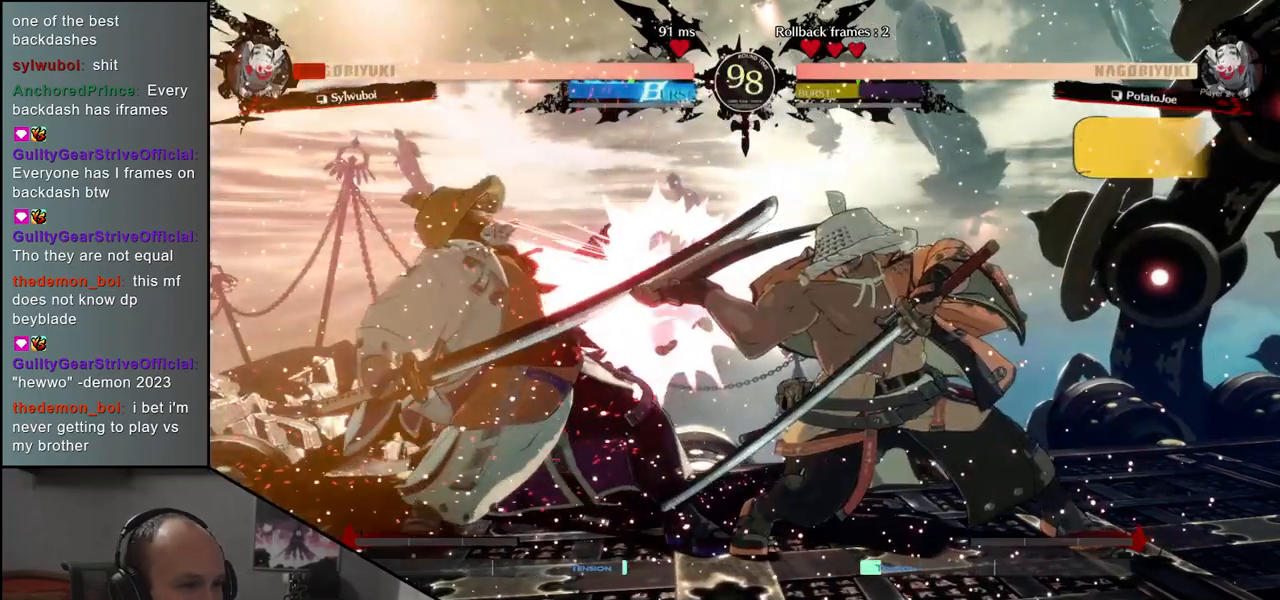
{"buttons": [], "left_stick": "down", "events": [[17, "L1", "down"], [17, "left_stick", "right"], [117, "left_stick", "left"], [150, "L1", "up"], [267, "L1", "down"], [267, "left_stick", "down"], [400, "L1", "up"], [400, "left_stick", "left"], [500, "left_stick", "down"]]}
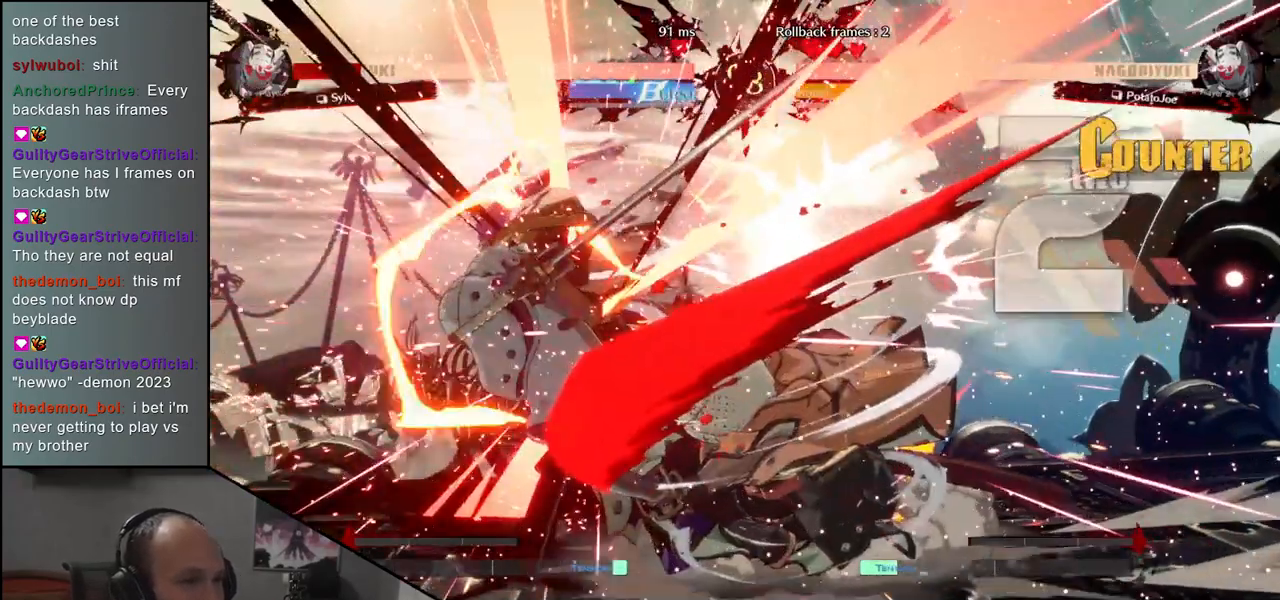
{"buttons": ["CROSS"], "left_stick": "left", "events": [[33, "L1", "down"], [133, "left_stick", "left"], [217, "L1", "up"], [283, "left_stick", "down"], [433, "left_stick", "left"], [483, "CROSS", "down"]]}
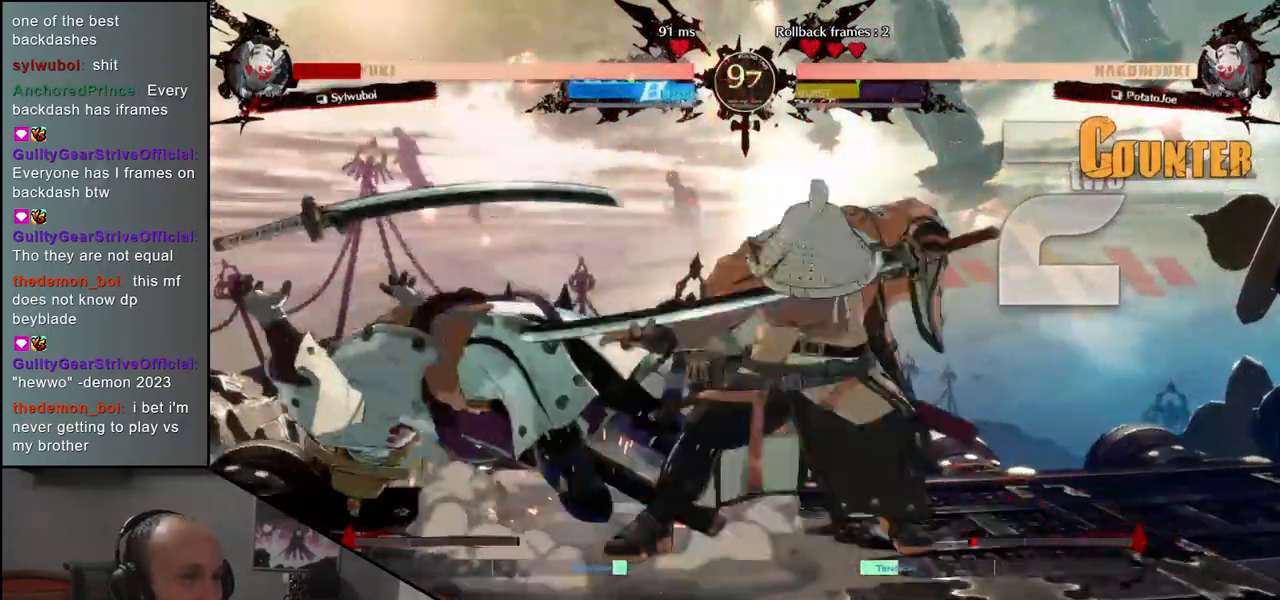
{"buttons": [], "left_stick": "left", "events": [[67, "CROSS", "up"], [117, "left_stick", "center"], [383, "left_stick", "left"]]}
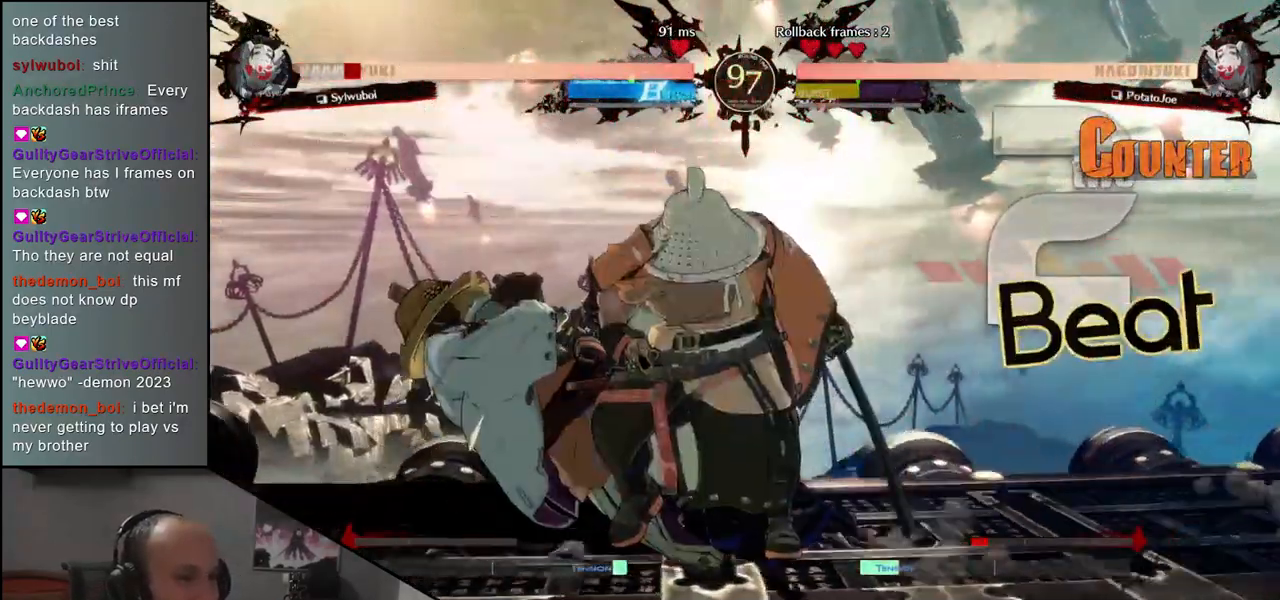
{"buttons": [], "left_stick": "center", "events": [[200, "left_stick", "down"], [300, "left_stick", "left"], [333, "TRIANGLE", "down"], [367, "left_stick", "center"], [383, "TRIANGLE", "up"]]}
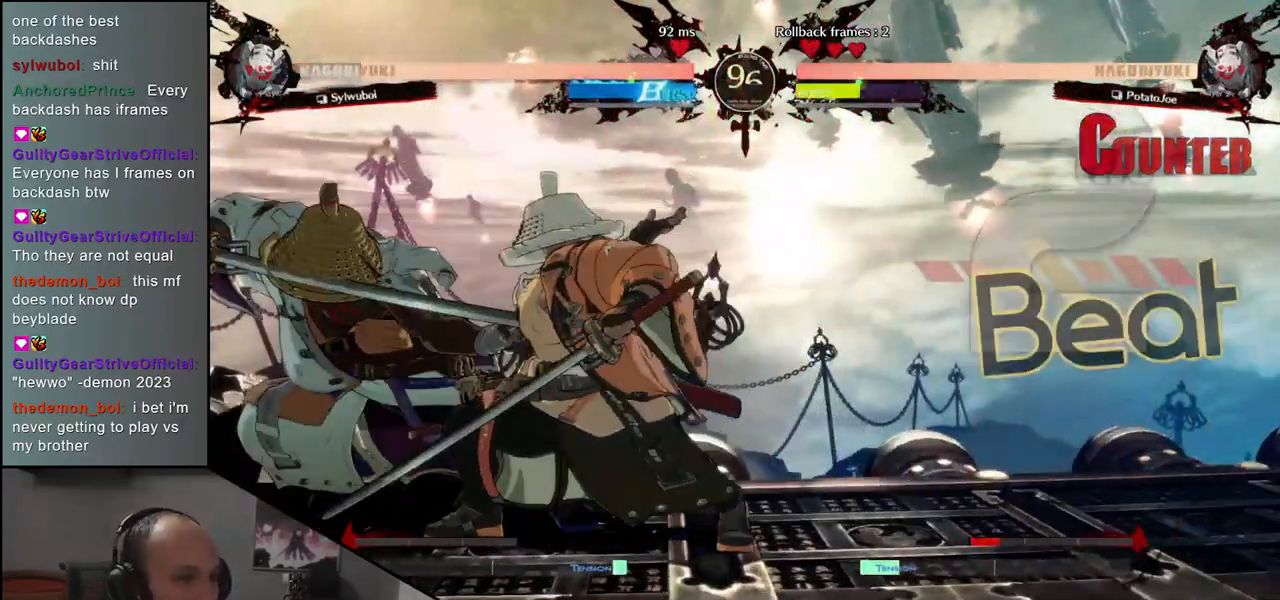
{"buttons": [], "left_stick": "down", "events": [[67, "left_stick", "left"], [350, "R1", "down"], [417, "R1", "up"], [450, "left_stick", "down"]]}
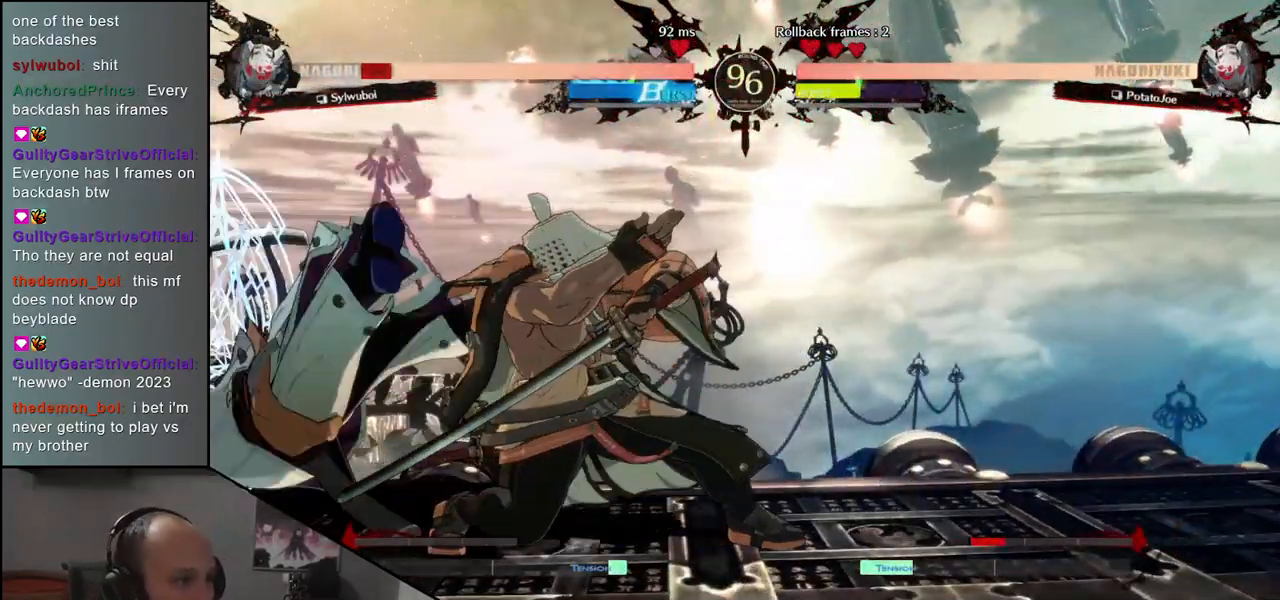
{"buttons": [], "left_stick": "down", "events": [[33, "R1", "down"], [150, "R1", "up"]]}
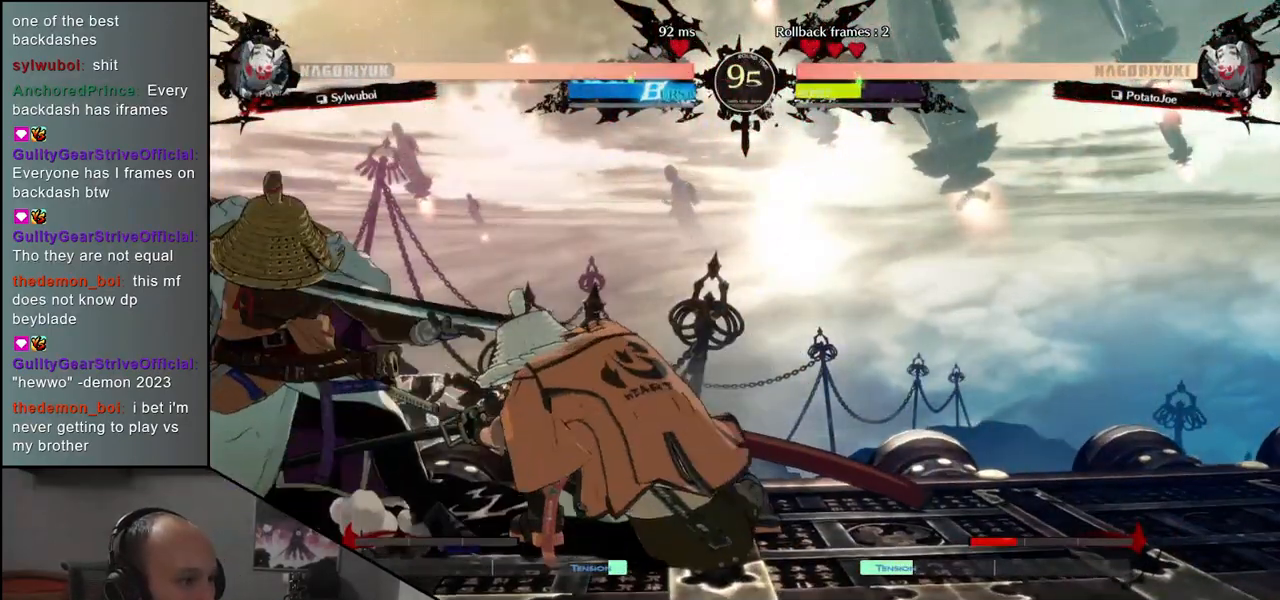
{"buttons": [], "left_stick": "right", "events": [[233, "left_stick", "right"]]}
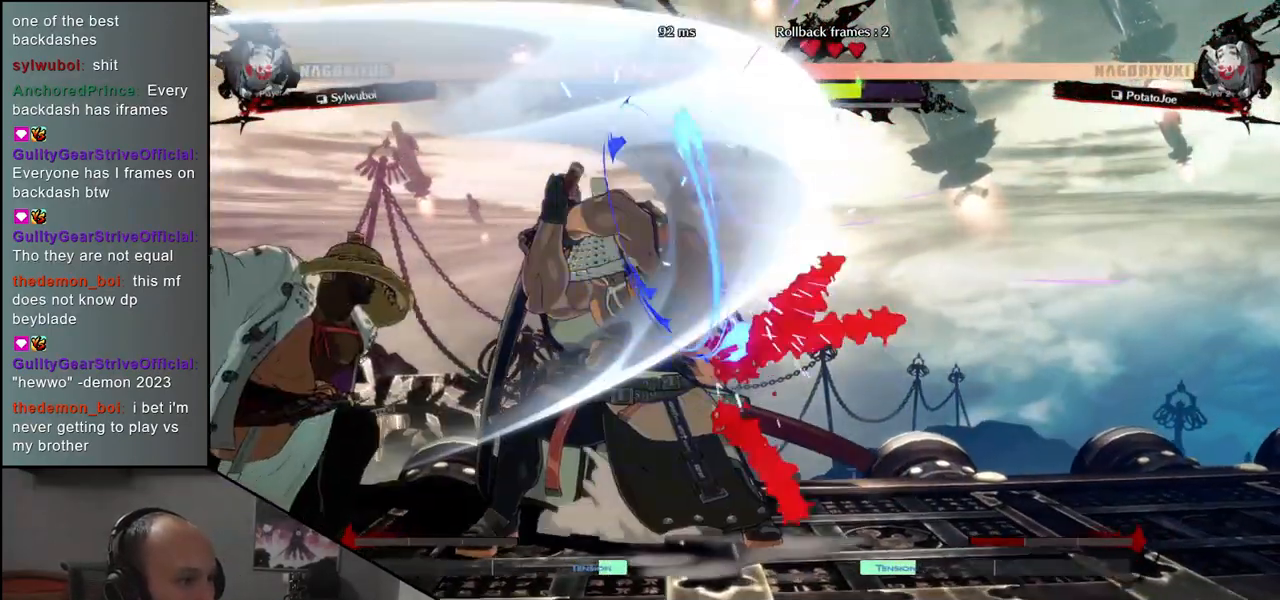
{"buttons": ["R1"], "left_stick": "down-right", "events": [[367, "left_stick", "down"], [417, "R1", "down"], [467, "left_stick", "down-right"]]}
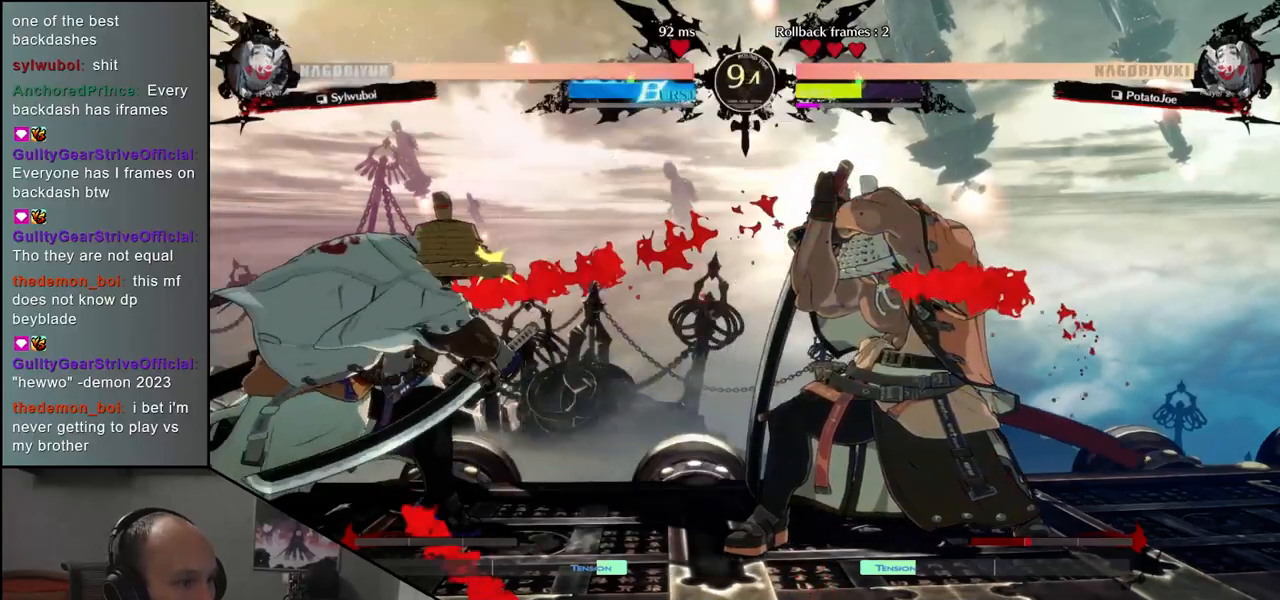
{"buttons": ["L1"], "left_stick": "center", "events": [[17, "R1", "up"], [450, "L1", "down"], [450, "left_stick", "center"]]}
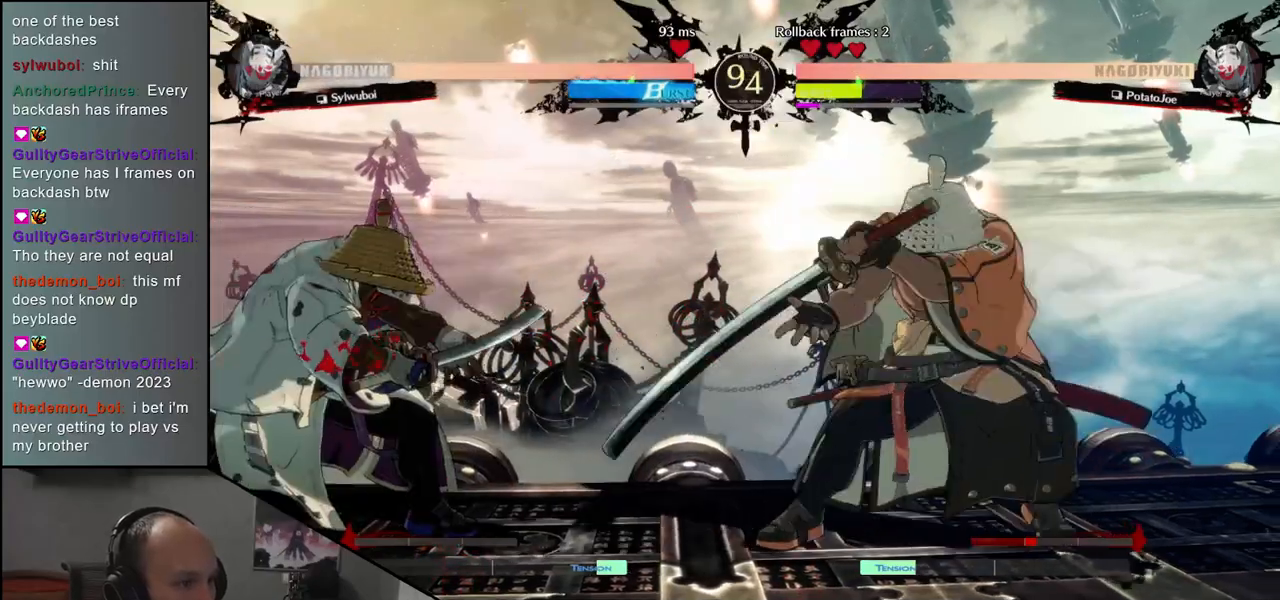
{"buttons": [], "left_stick": "center", "events": [[50, "L1", "up"], [150, "L1", "down"], [217, "L1", "up"]]}
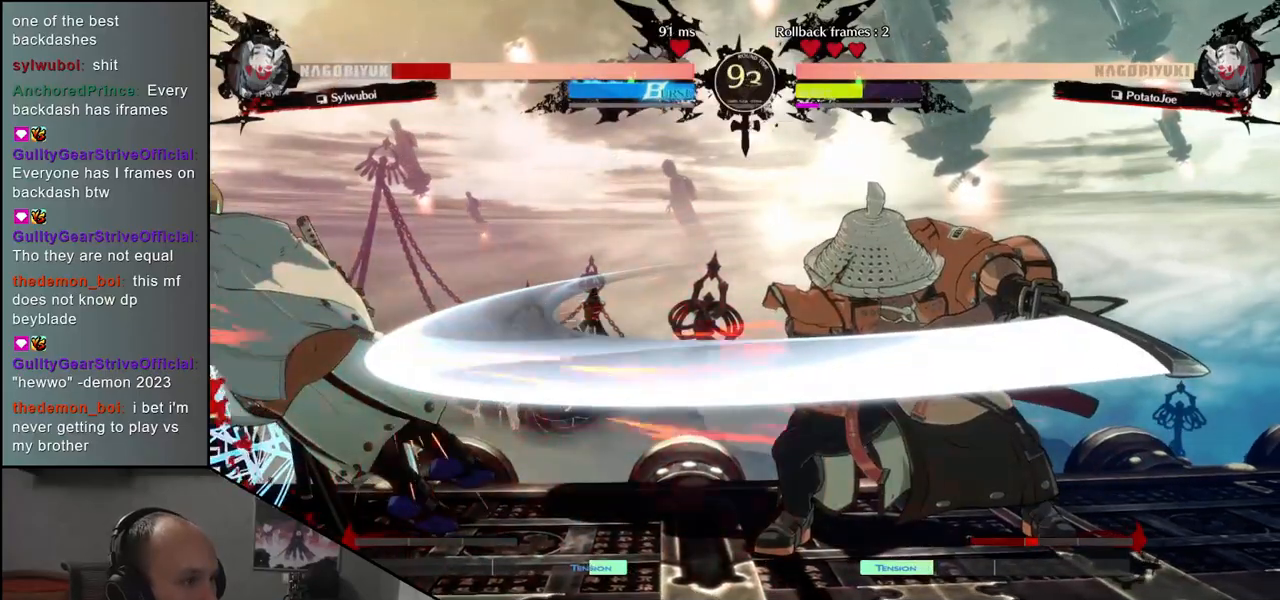
{"buttons": [], "left_stick": "center", "events": [[17, "left_stick", "right"], [250, "left_stick", "down"], [317, "left_stick", "left"], [350, "CROSS", "down"], [433, "CROSS", "up"], [433, "left_stick", "center"]]}
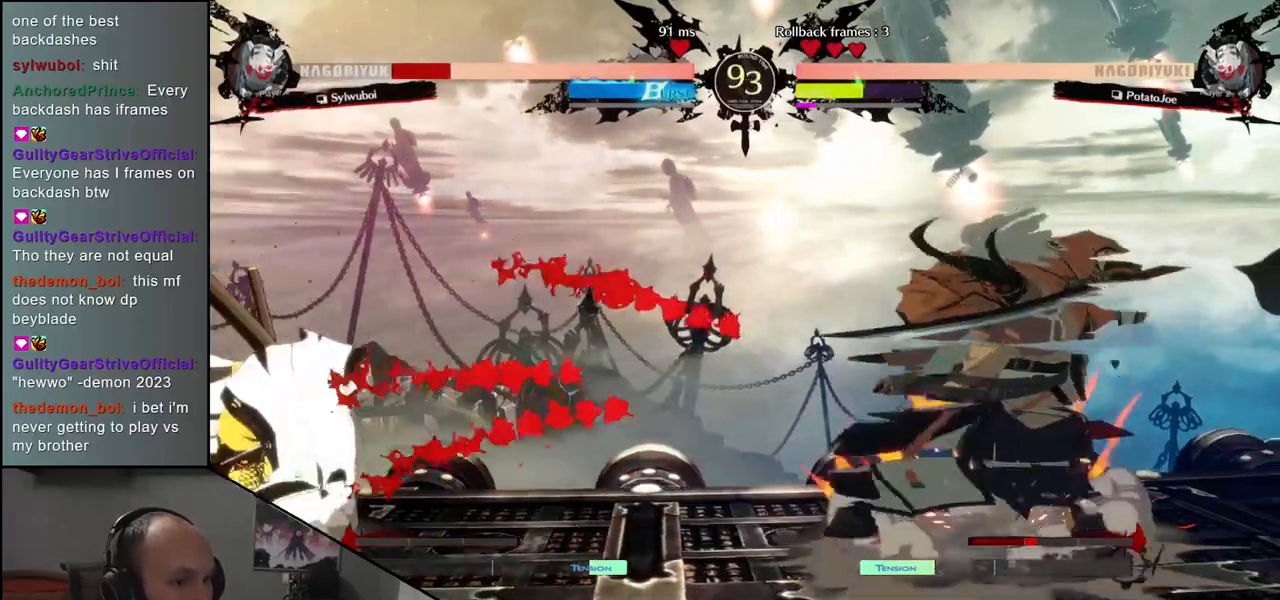
{"buttons": [], "left_stick": "down", "events": [[183, "left_stick", "down"], [317, "CROSS", "down"], [400, "CROSS", "up"]]}
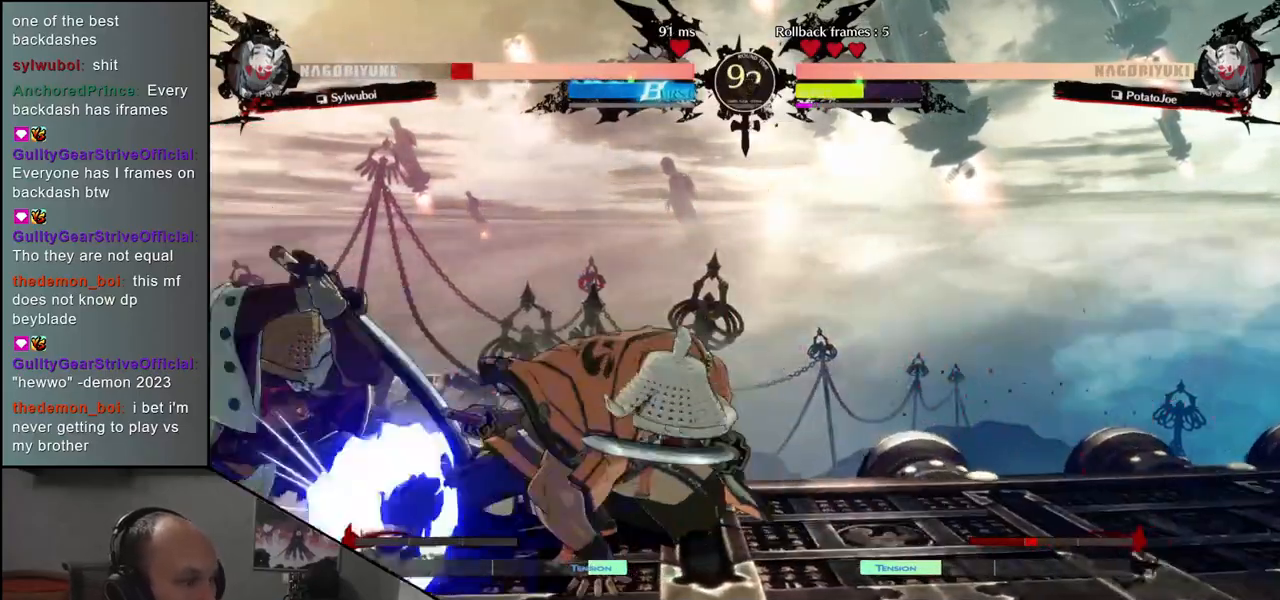
{"buttons": [], "left_stick": "center", "events": [[17, "left_stick", "left"], [150, "left_stick", "down"], [250, "left_stick", "left"], [333, "TRIANGLE", "down"], [400, "left_stick", "center"], [417, "TRIANGLE", "up"]]}
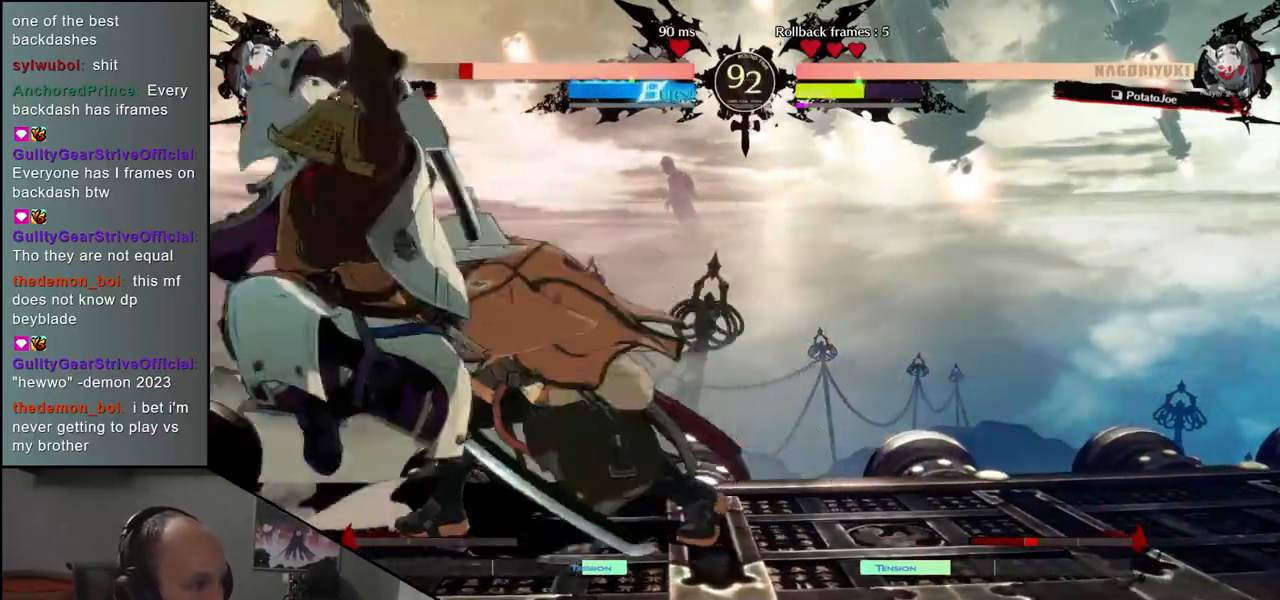
{"buttons": [], "left_stick": "right", "events": [[17, "left_stick", "left"], [450, "left_stick", "right"]]}
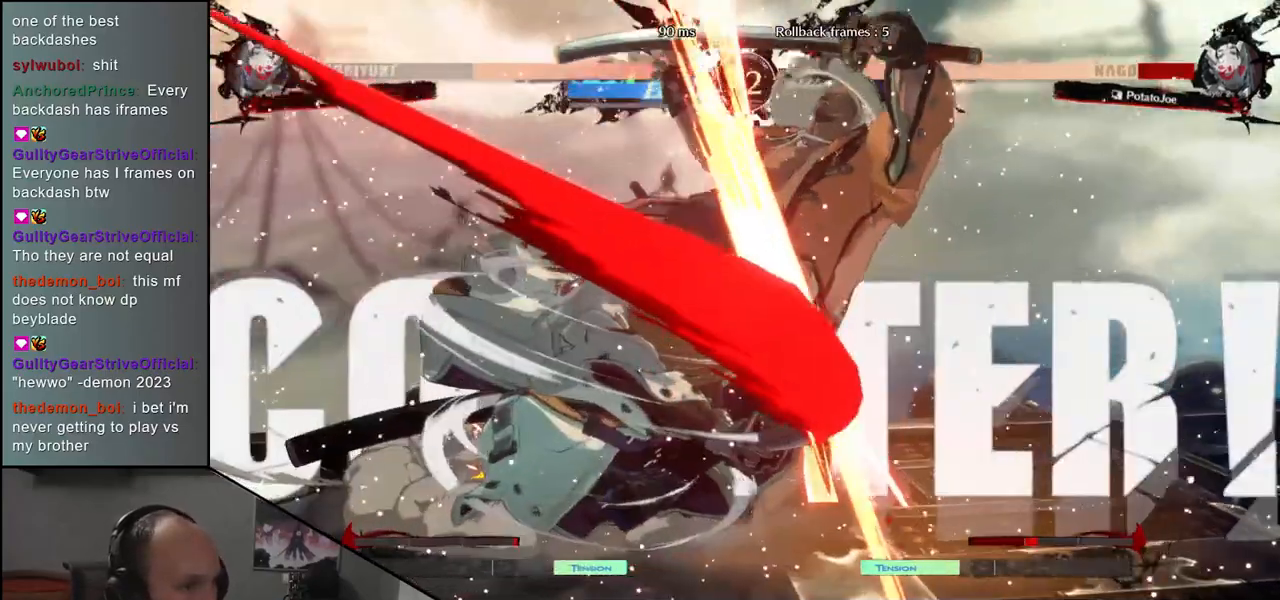
{"buttons": [], "left_stick": "right", "events": []}
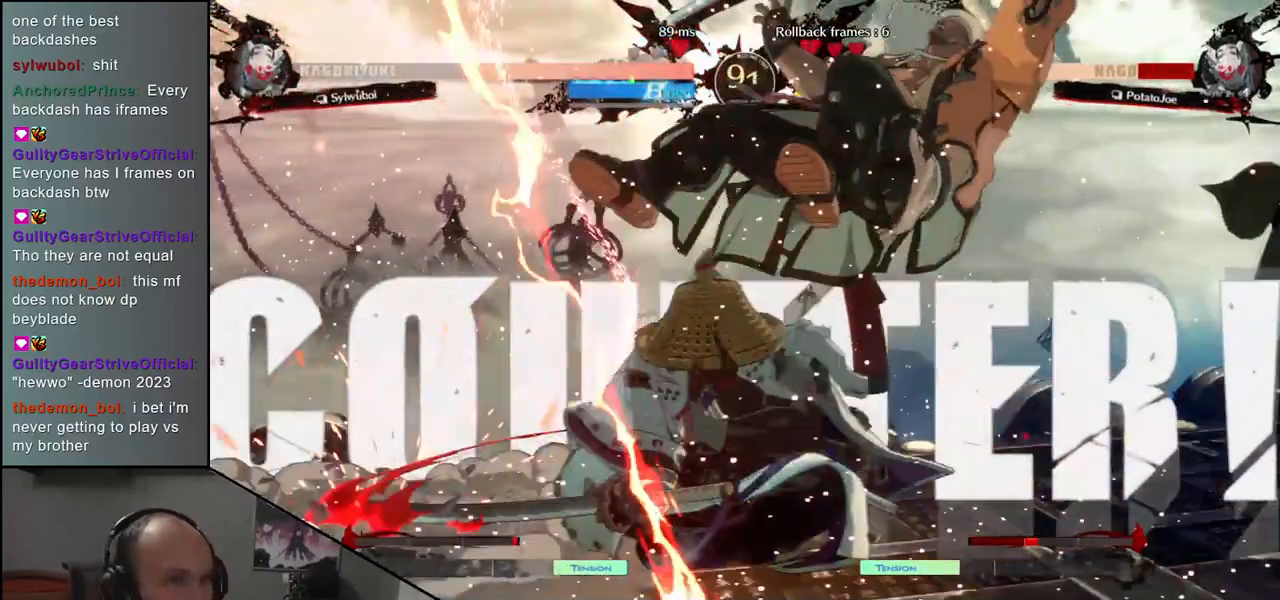
{"buttons": [], "left_stick": "right", "events": []}
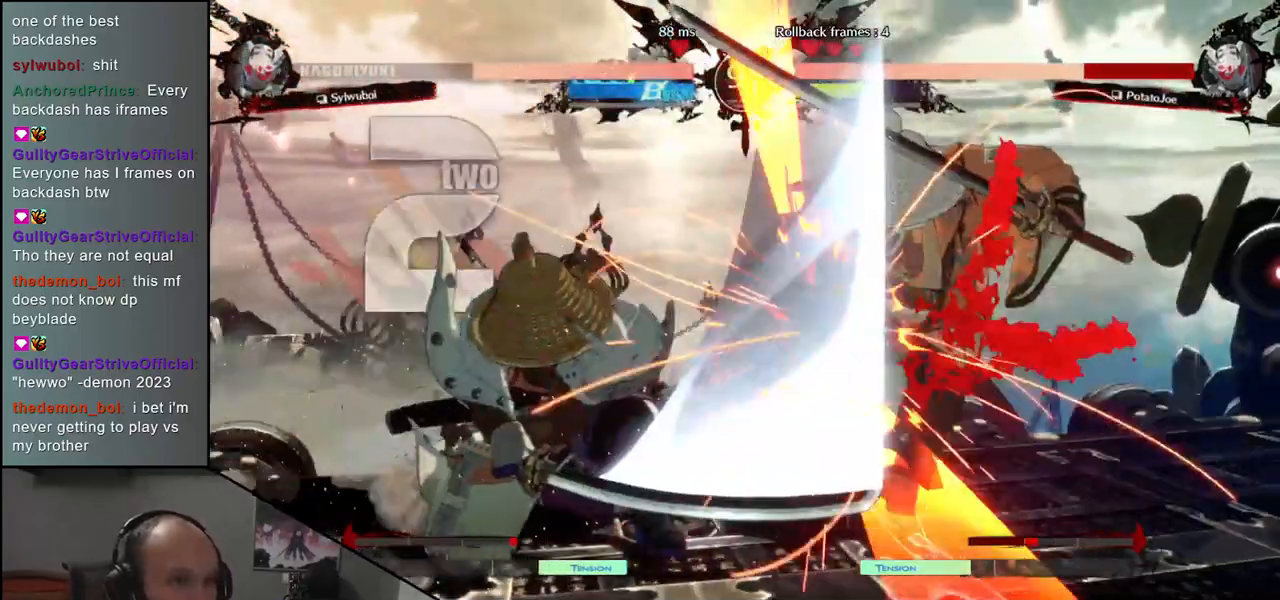
{"buttons": [], "left_stick": "right", "events": []}
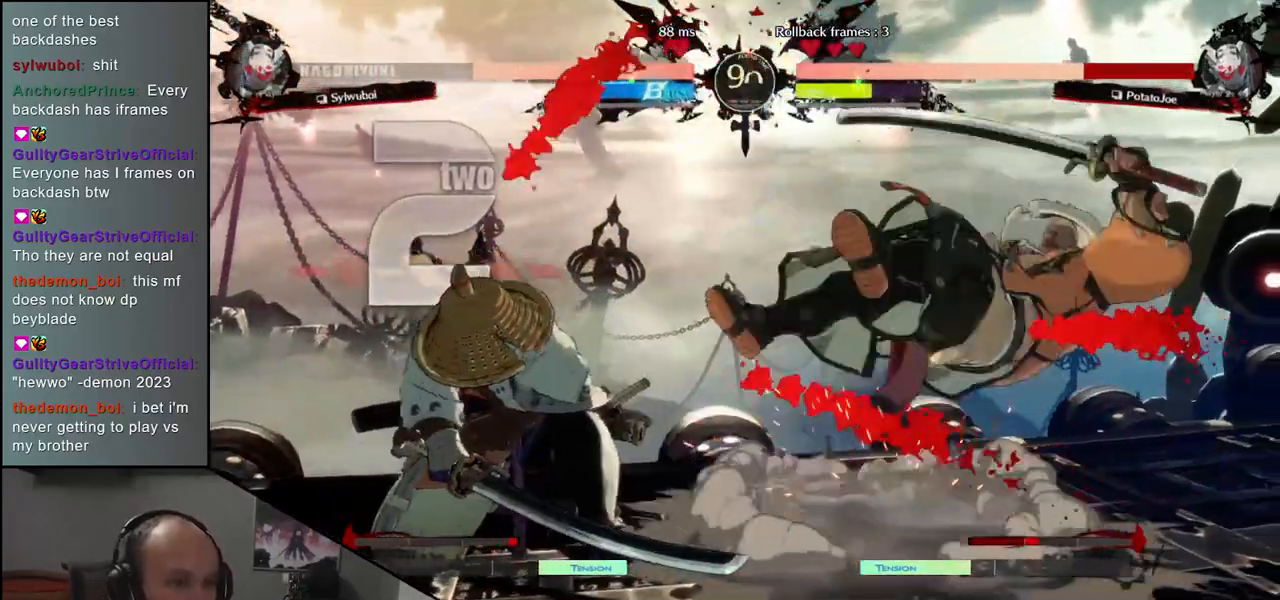
{"buttons": [], "left_stick": "right", "events": []}
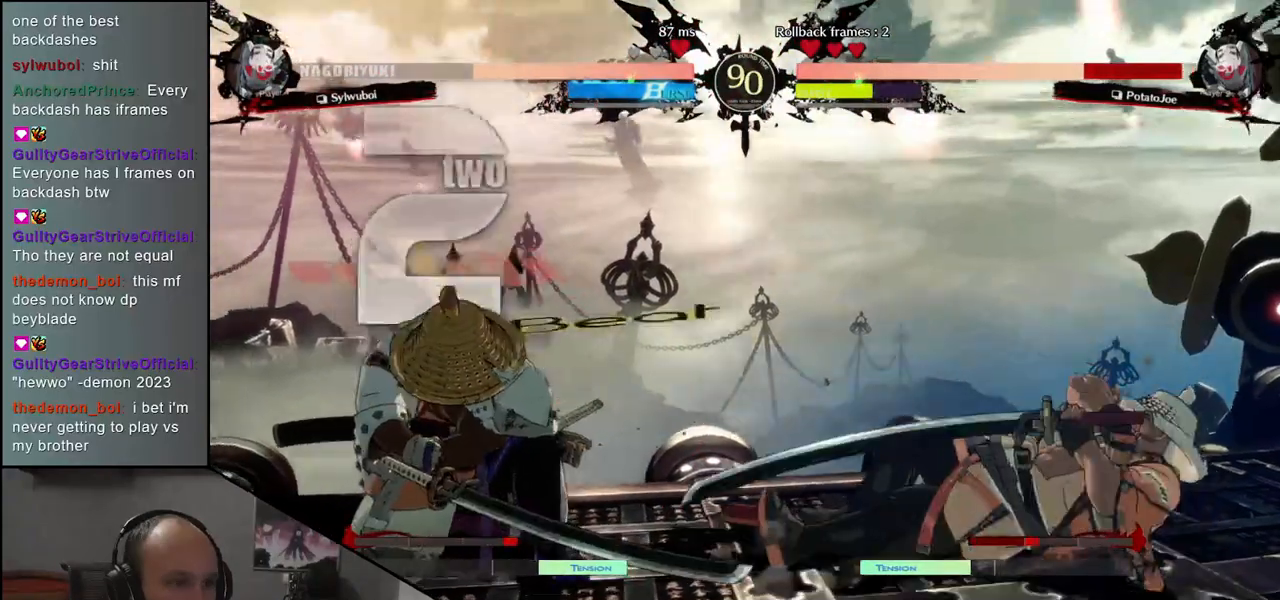
{"buttons": ["CIRCLE"], "left_stick": "right", "events": [[450, "CIRCLE", "down"]]}
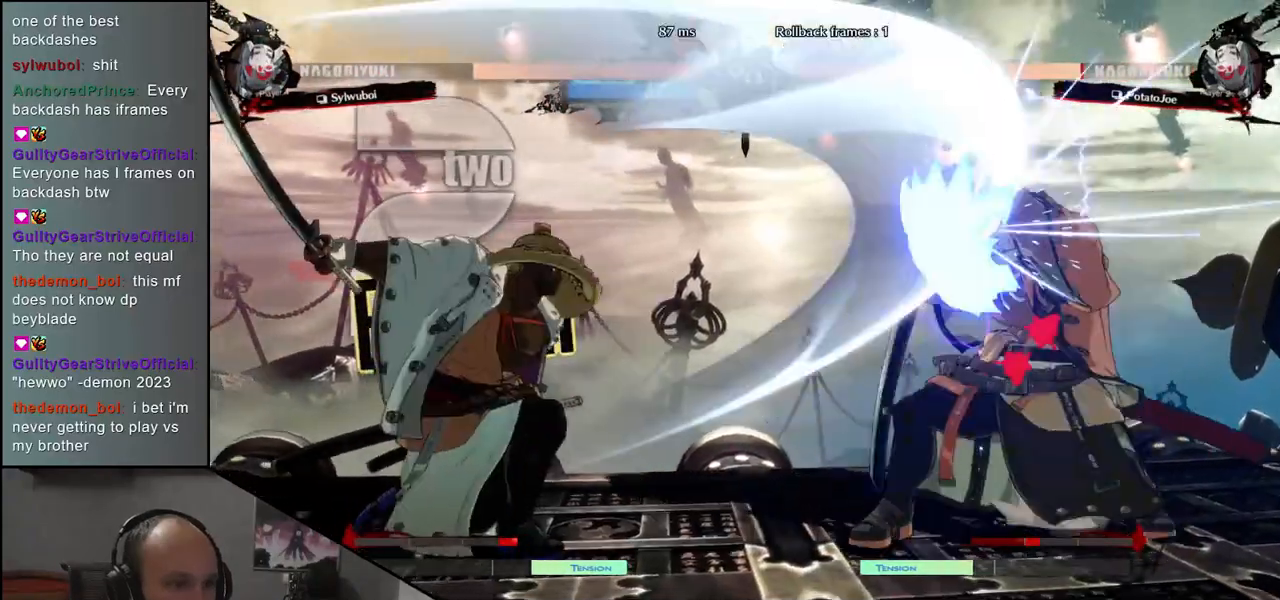
{"buttons": [], "left_stick": "right", "events": [[50, "CIRCLE", "up"]]}
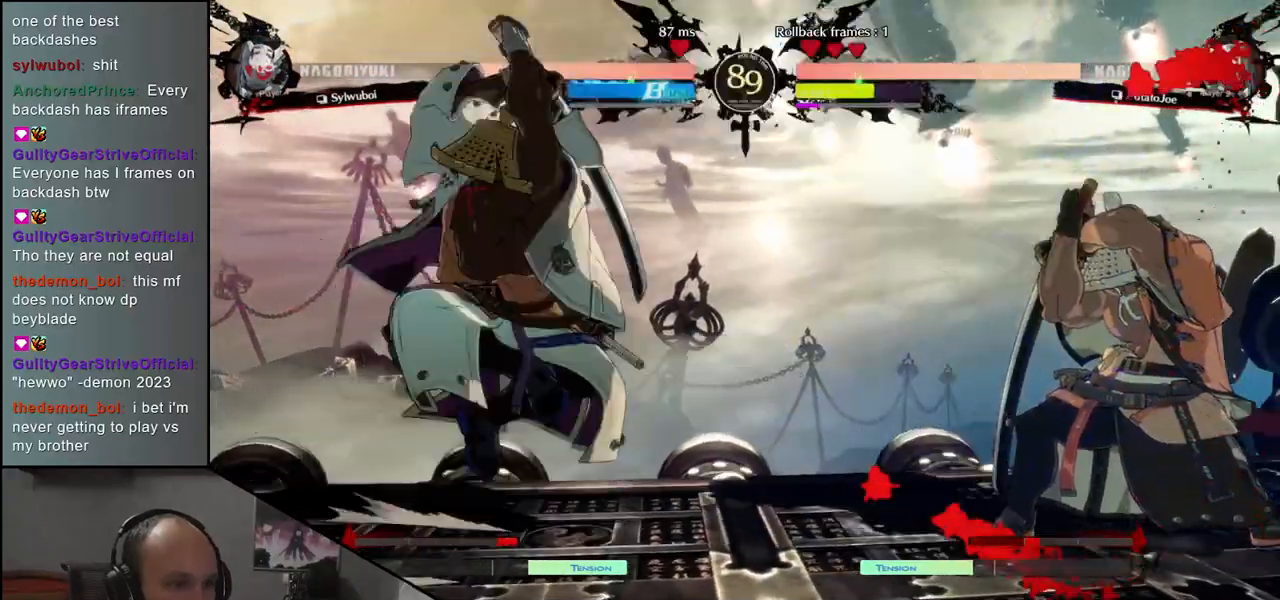
{"buttons": ["SQUARE"], "left_stick": "left", "events": [[200, "left_stick", "down"], [267, "left_stick", "left"], [367, "SQUARE", "down"]]}